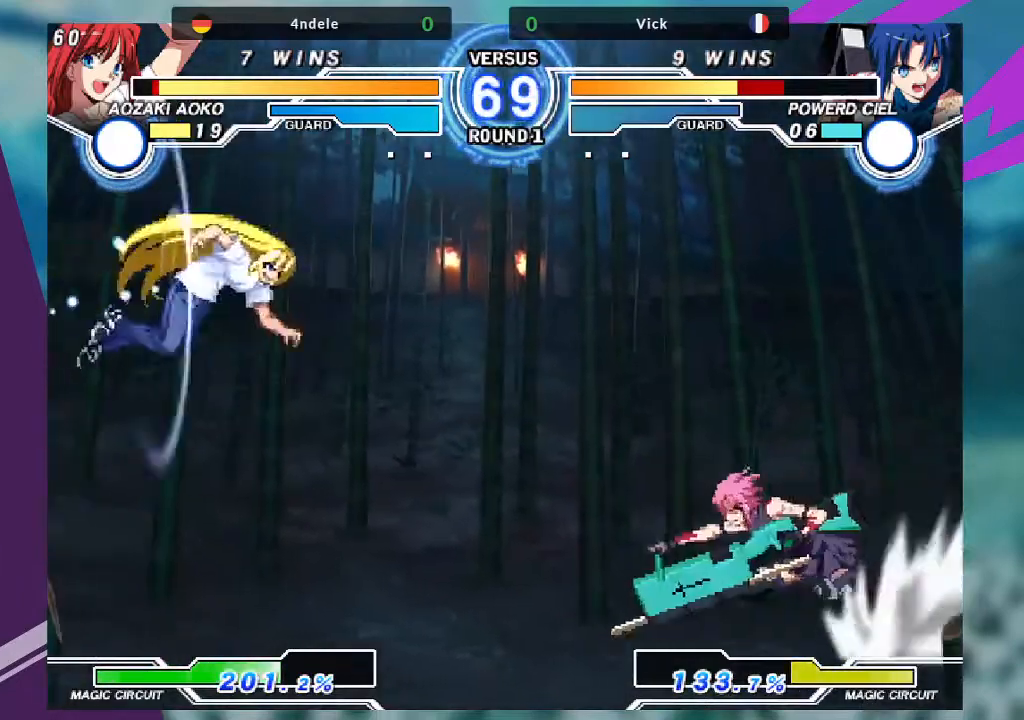
Gameplay with a controller (arcade stick); each line is a JSON object with the inputs held at the frame after it. "events" lists button and stick changes between this image and that frame as [ms after this image, input, new state], when the widget could be followed in between. Not read: L3 R3.
{"buttons": ["TRIANGLE"], "left_stick": "center", "events": [[167, "left_stick", "down"], [267, "TRIANGLE", "down"], [267, "left_stick", "center"]]}
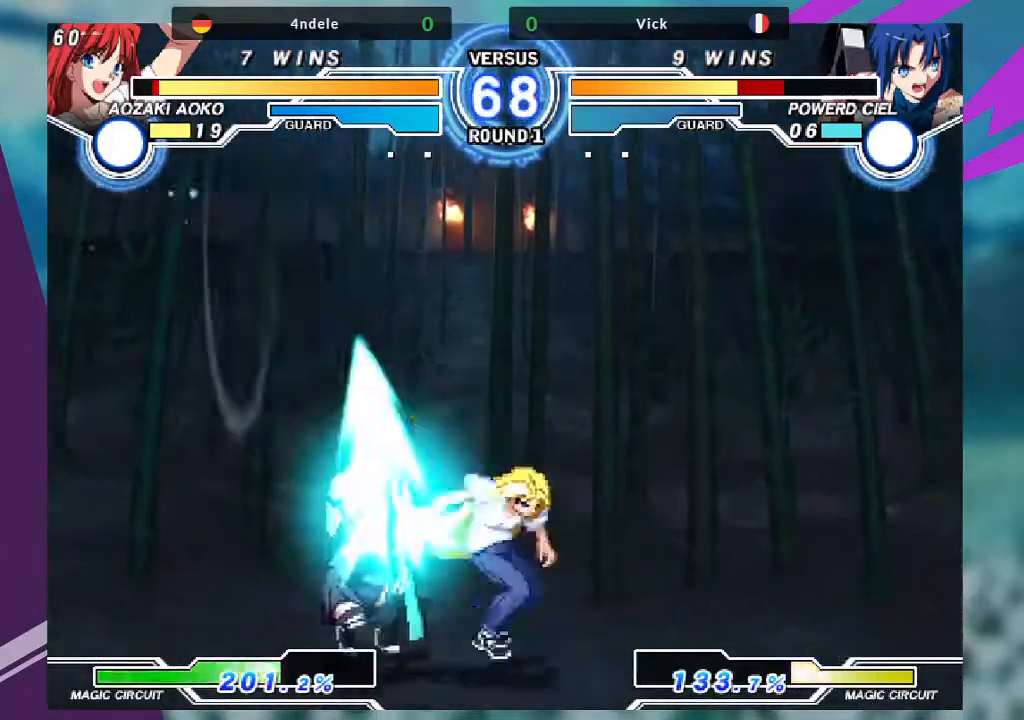
{"buttons": [], "left_stick": "center", "events": [[67, "TRIANGLE", "up"]]}
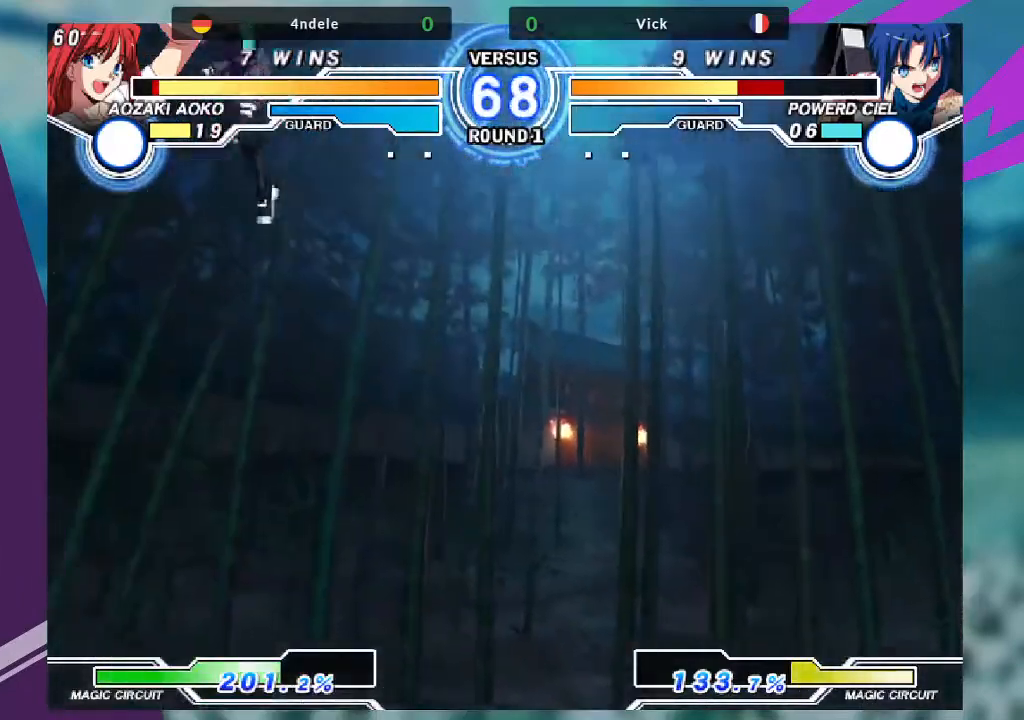
{"buttons": [], "left_stick": "center", "events": [[33, "left_stick", "right"], [100, "left_stick", "center"], [200, "left_stick", "right"], [467, "left_stick", "center"]]}
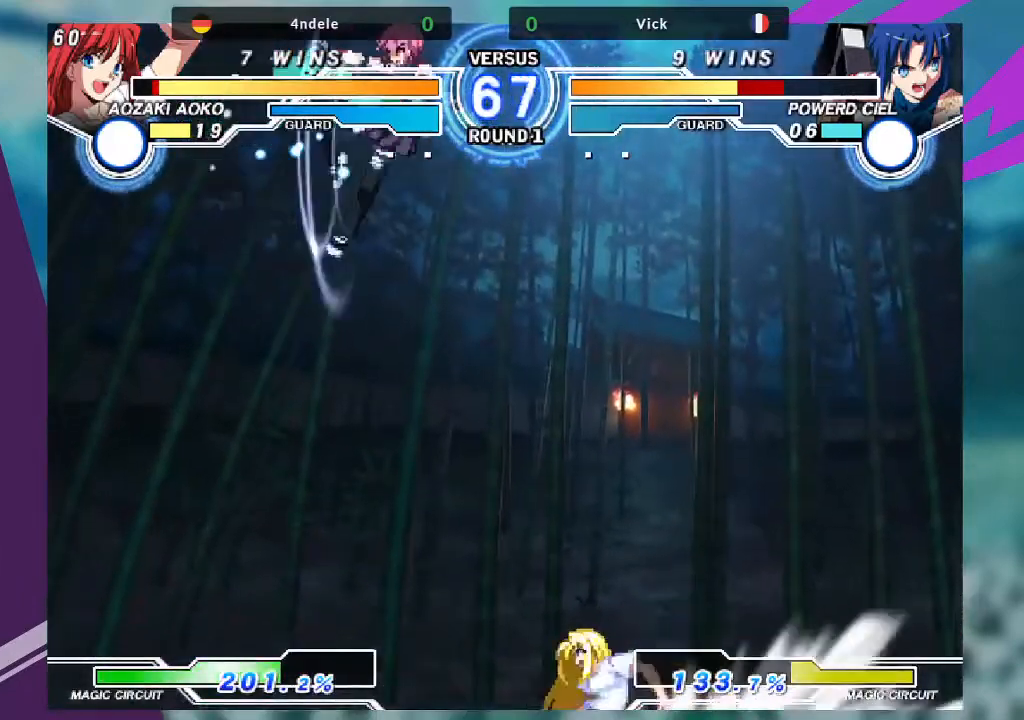
{"buttons": [], "left_stick": "up", "events": [[301, "left_stick", "up"]]}
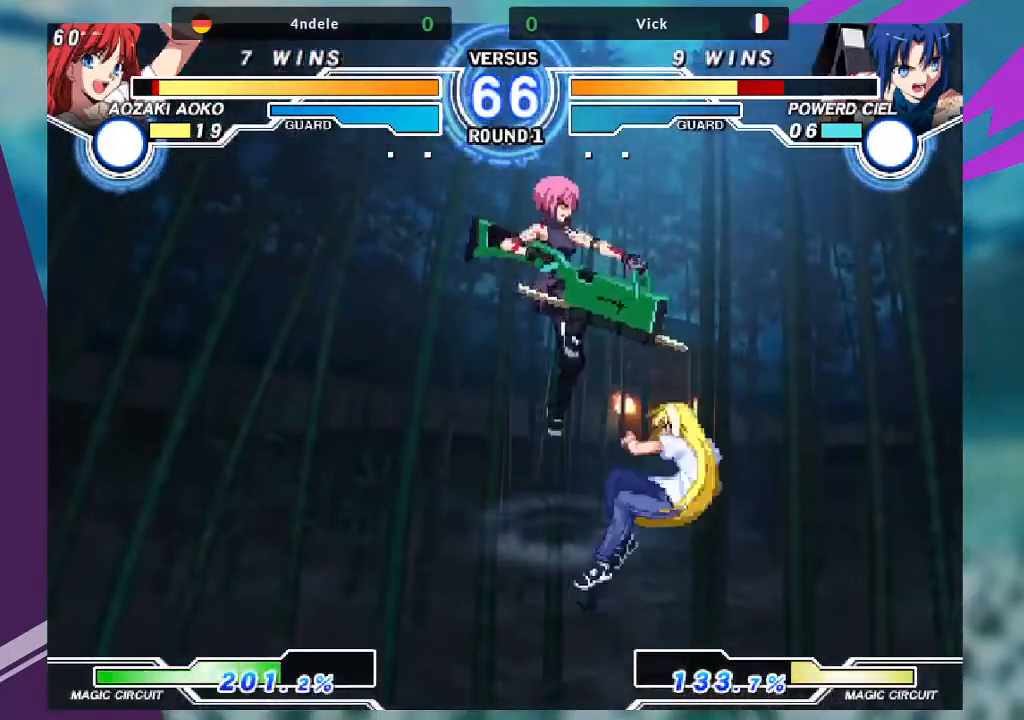
{"buttons": [], "left_stick": "down-right", "events": [[167, "R1", "down"], [267, "R1", "up"], [367, "left_stick", "down-right"], [434, "left_stick", "down-left"], [500, "left_stick", "down-right"]]}
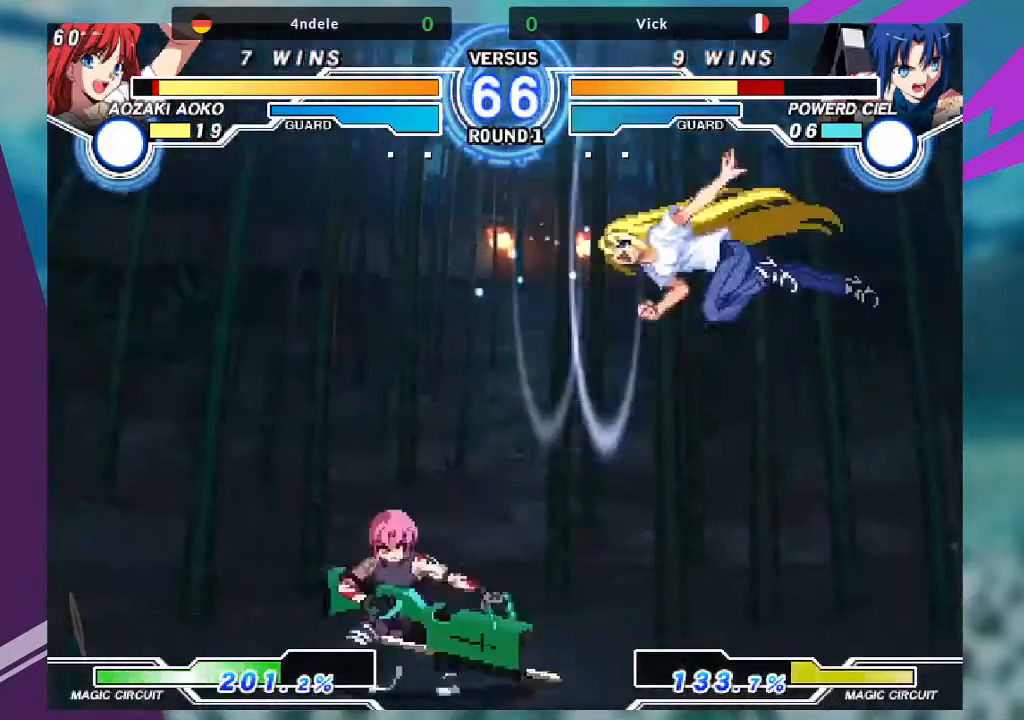
{"buttons": [], "left_stick": "center", "events": [[134, "left_stick", "center"]]}
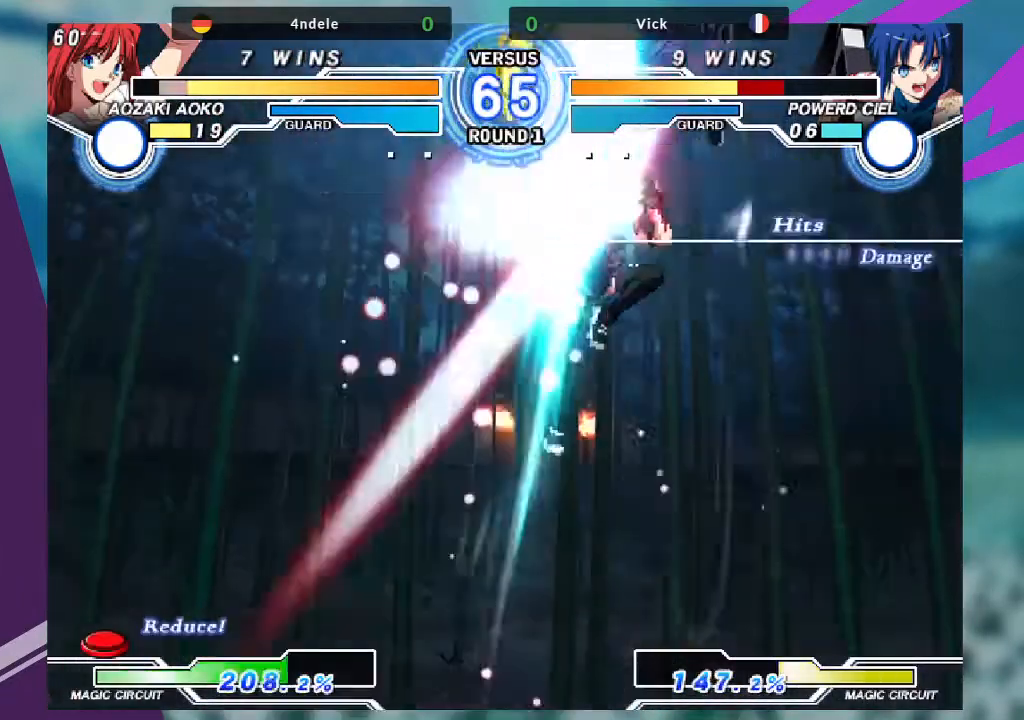
{"buttons": [], "left_stick": "center", "events": []}
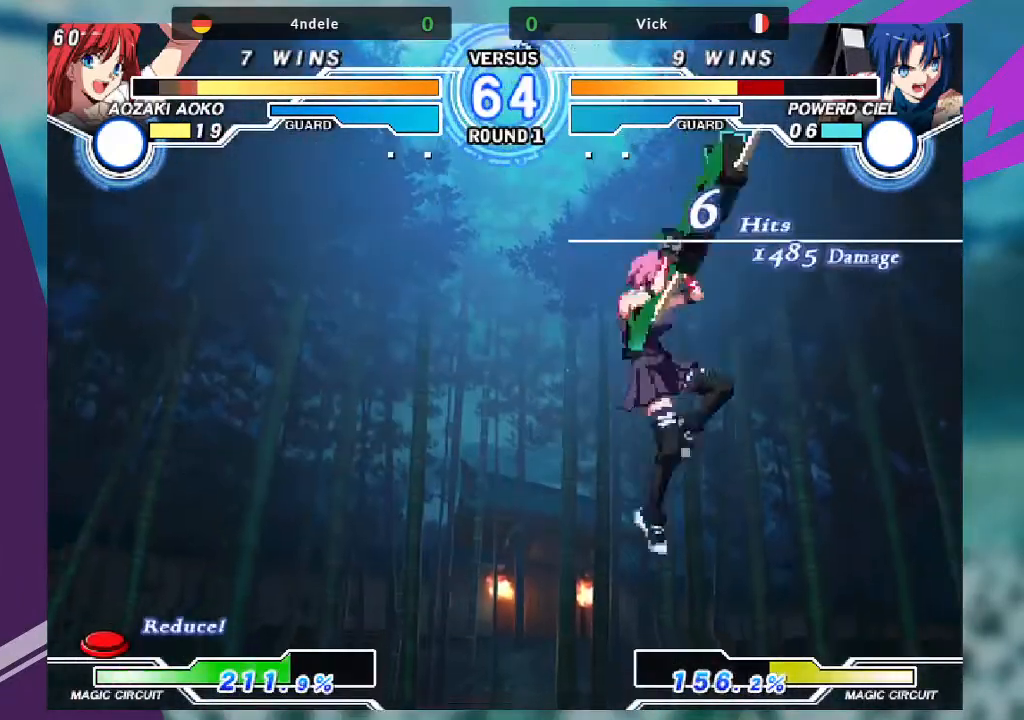
{"buttons": [], "left_stick": "left", "events": [[501, "left_stick", "left"]]}
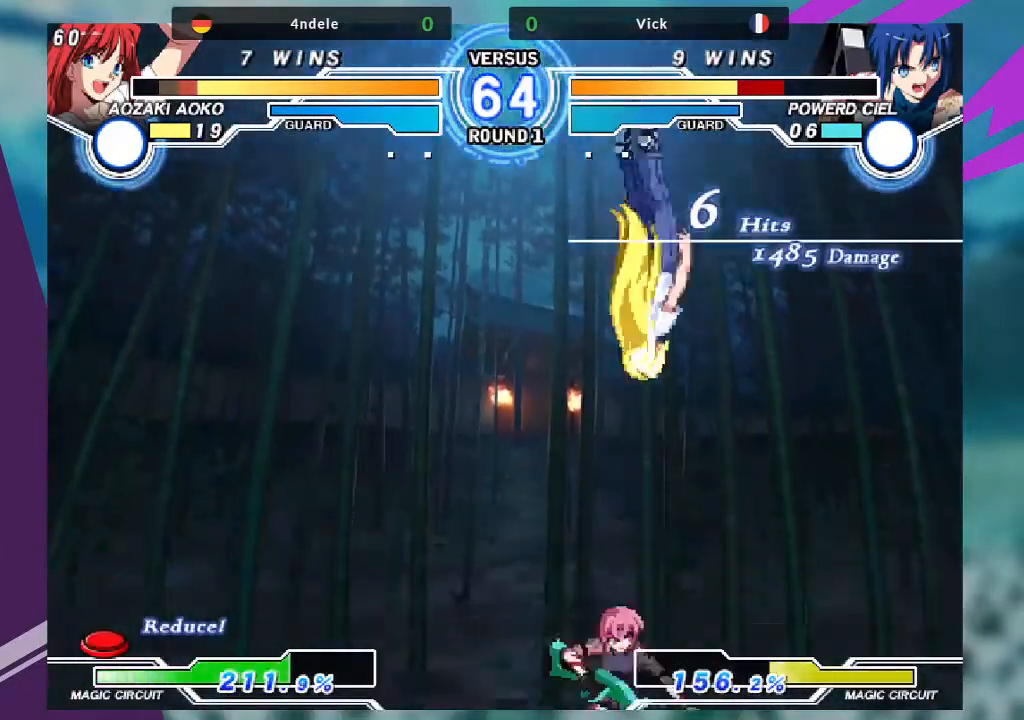
{"buttons": [], "left_stick": "left", "events": [[67, "left_stick", "center"], [167, "left_stick", "left"]]}
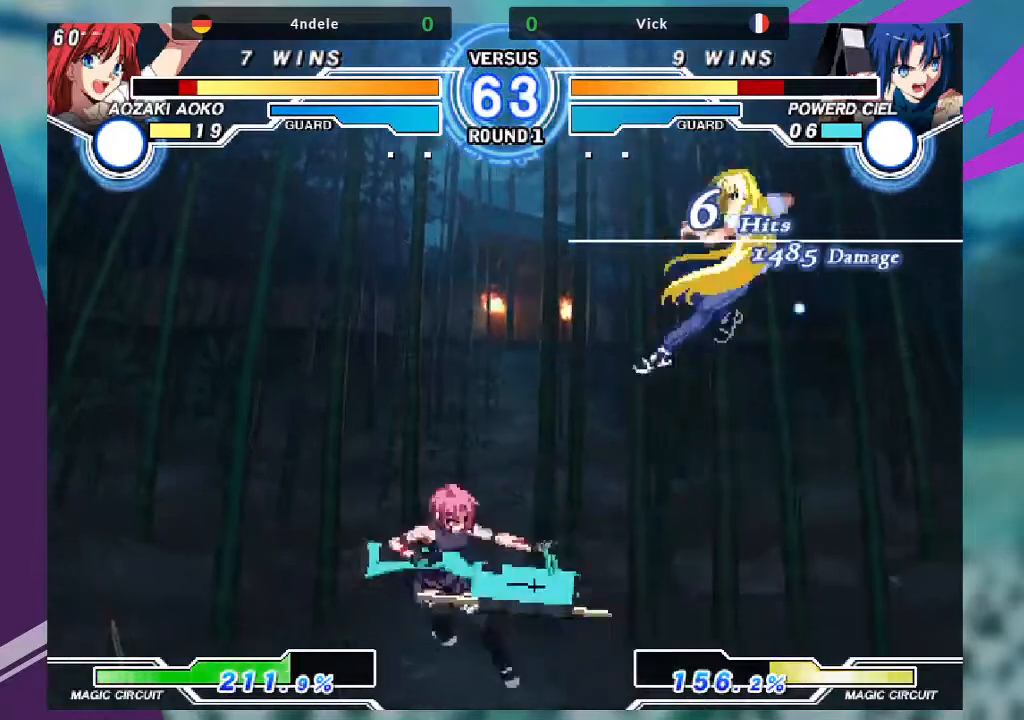
{"buttons": [], "left_stick": "center"}
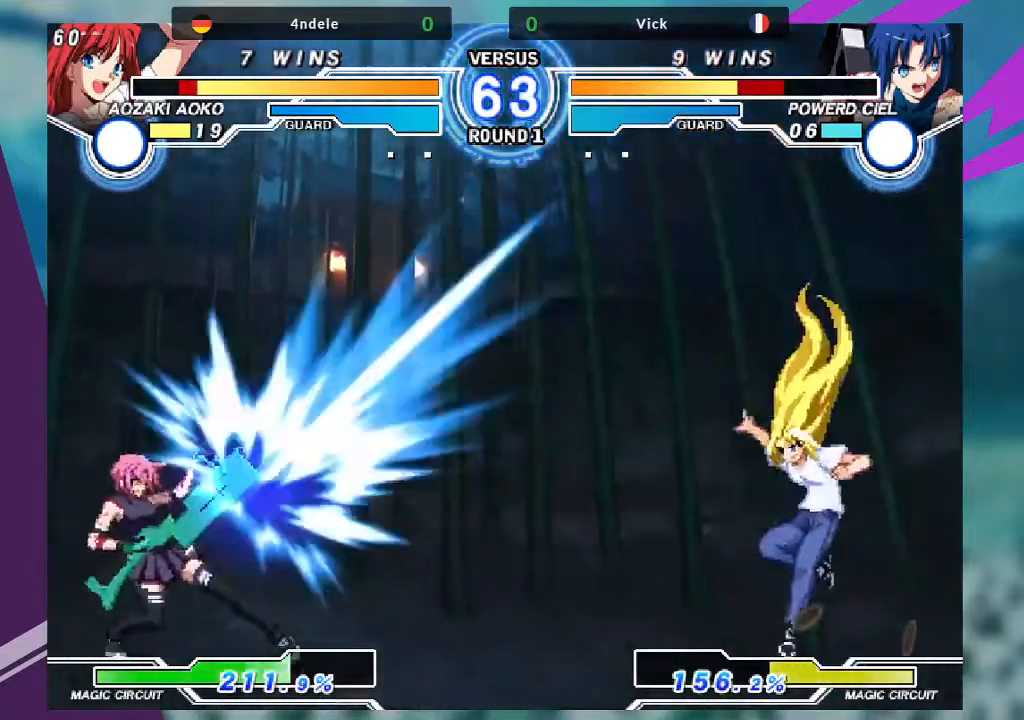
{"buttons": [], "left_stick": "down-left", "events": [[334, "left_stick", "left"], [400, "left_stick", "down-left"]]}
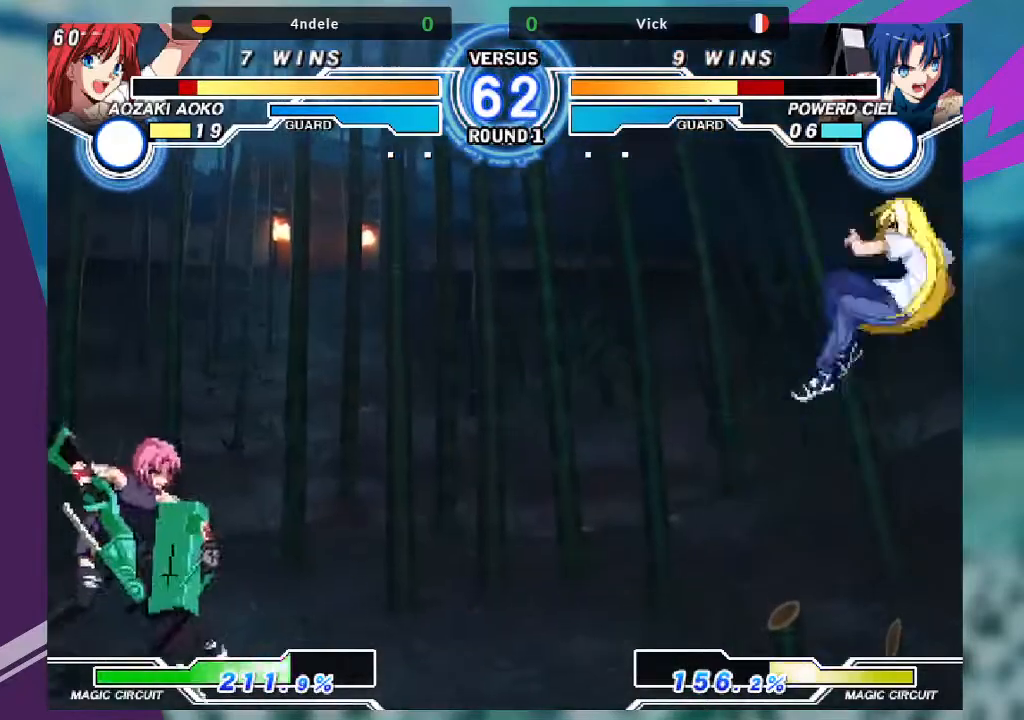
{"buttons": [], "left_stick": "up-left", "events": [[267, "left_stick", "left"], [434, "left_stick", "up-left"]]}
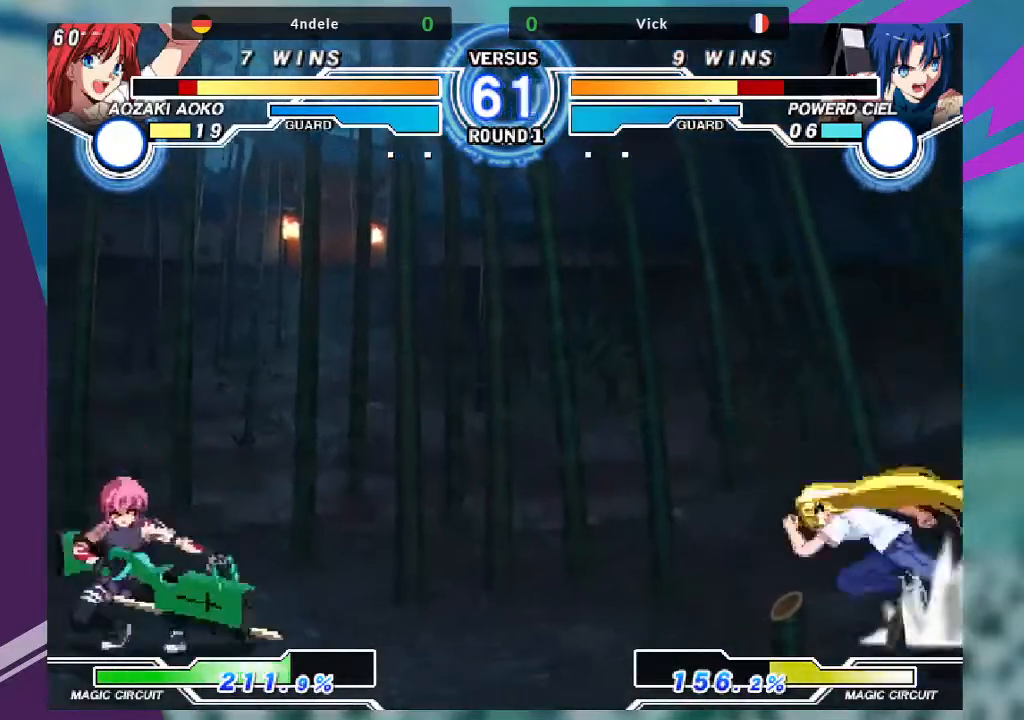
{"buttons": [], "left_stick": "left", "events": [[100, "left_stick", "right"], [166, "left_stick", "center"], [267, "left_stick", "right"], [467, "left_stick", "left"]]}
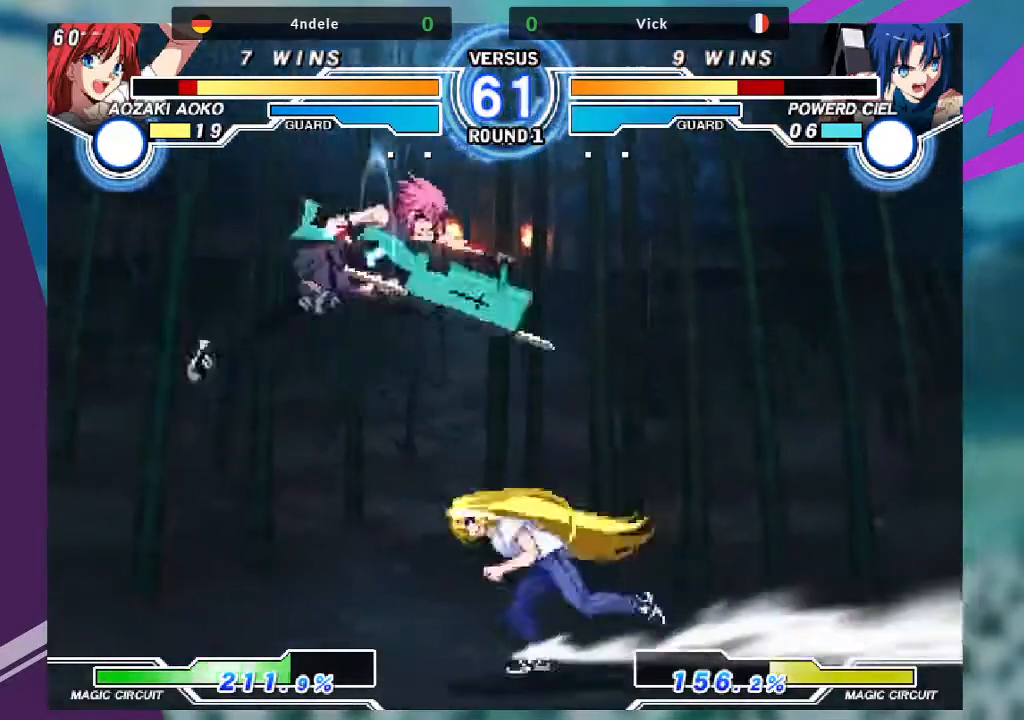
{"buttons": [], "left_stick": "center", "events": [[33, "SQUARE", "down"], [33, "left_stick", "center"], [167, "SQUARE", "up"]]}
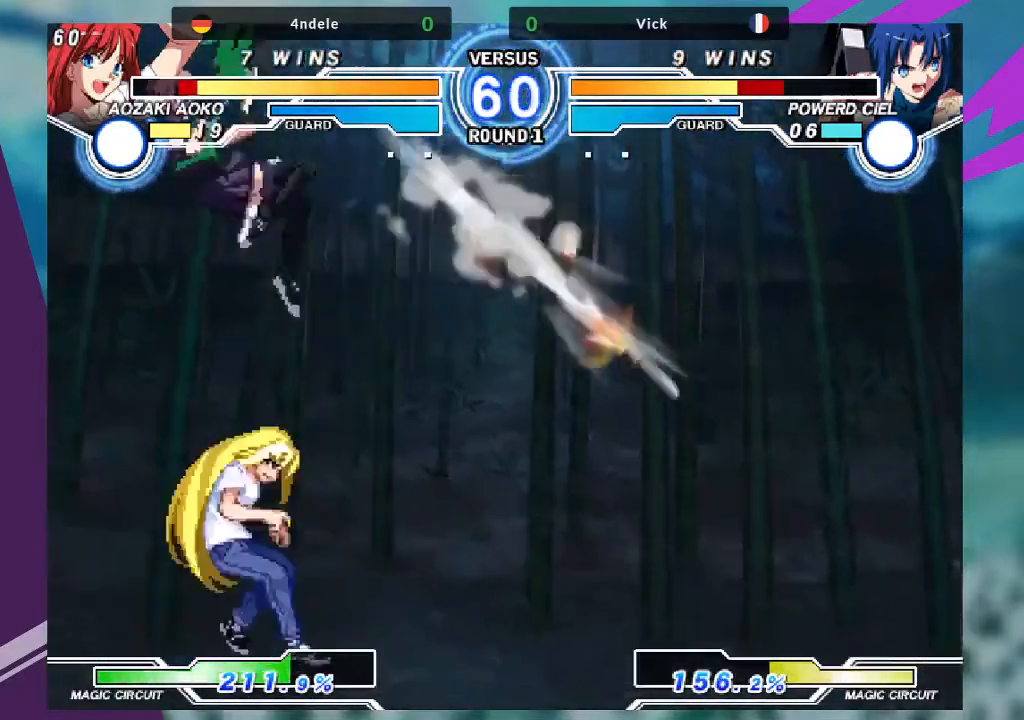
{"buttons": [], "left_stick": "down-right", "events": [[100, "left_stick", "down-right"]]}
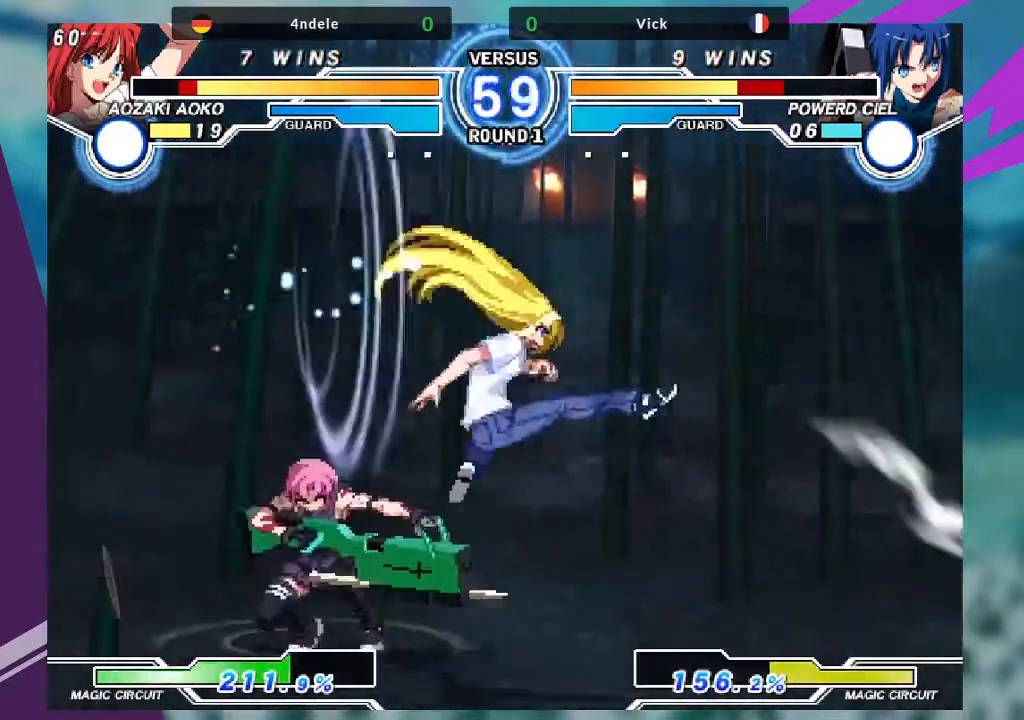
{"buttons": [], "left_stick": "down-right", "events": [[100, "SQUARE", "down"], [167, "left_stick", "down-left"], [234, "SQUARE", "up"], [300, "R1", "down"], [434, "R1", "up"], [501, "left_stick", "down-right"]]}
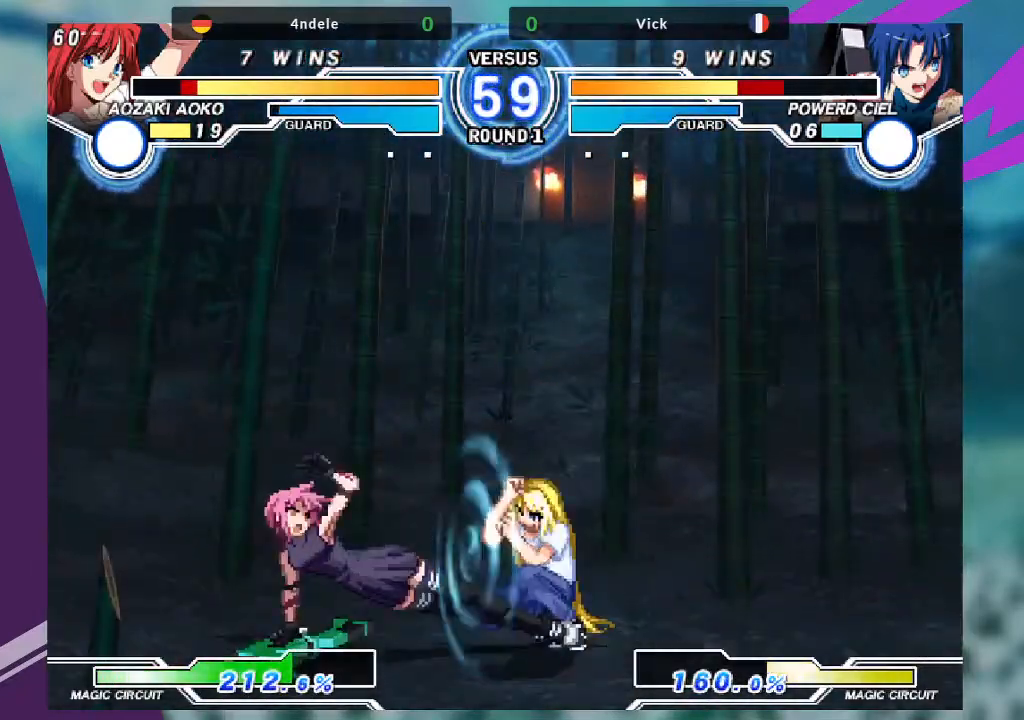
{"buttons": ["SQUARE"], "left_stick": "center", "events": [[66, "SQUARE", "down"], [100, "left_stick", "center"]]}